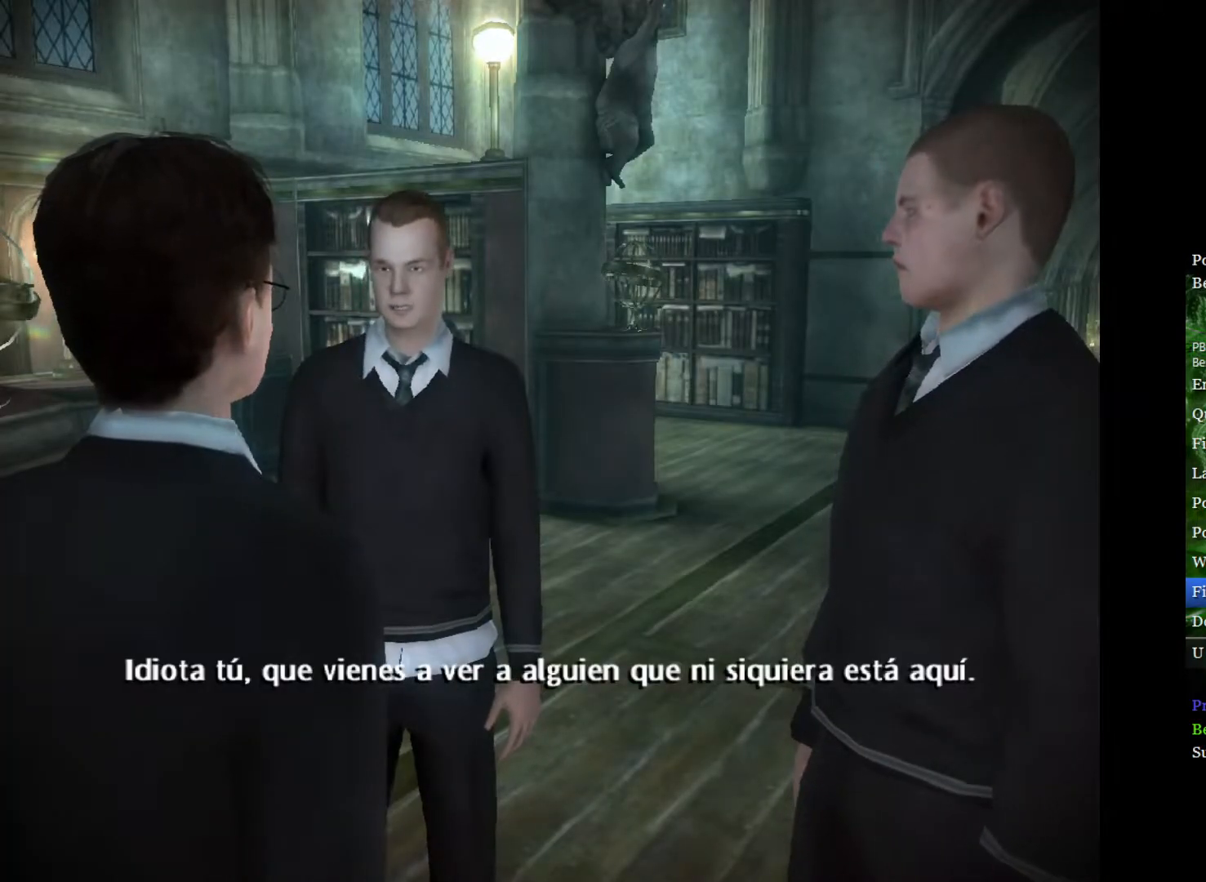
Gameplay with a controller (Xbox layout); each line is a JSON object with the inputs held at the frame after it. "events" lists button and stick changes between this image and that frame as [ms after this image, input, new state], when the widget could be followed in between.
{"buttons": [], "left_stick": "left", "right_stick": "center", "events": [[500, "left_stick", "left"]]}
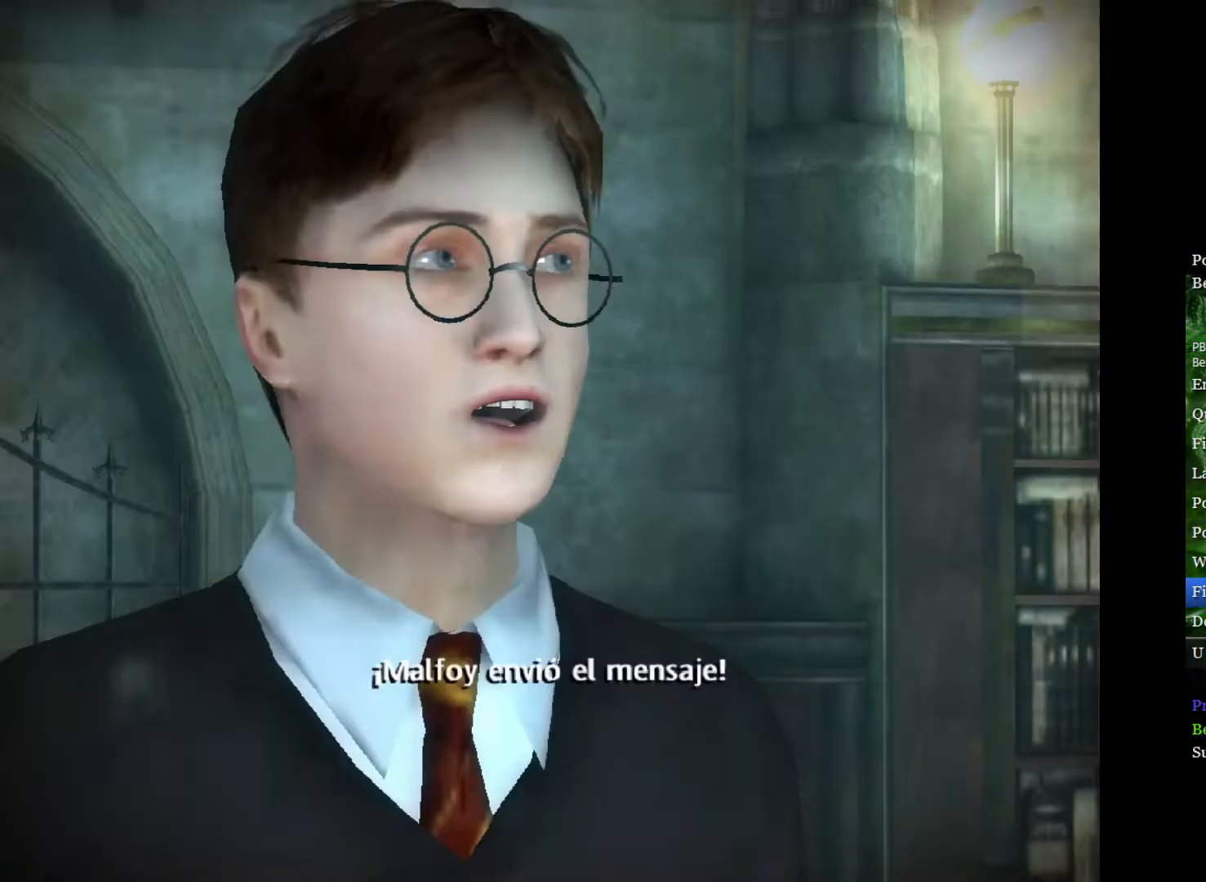
{"buttons": [], "left_stick": "right", "right_stick": "center", "events": [[183, "left_stick", "right"], [333, "left_stick", "left"], [483, "left_stick", "right"]]}
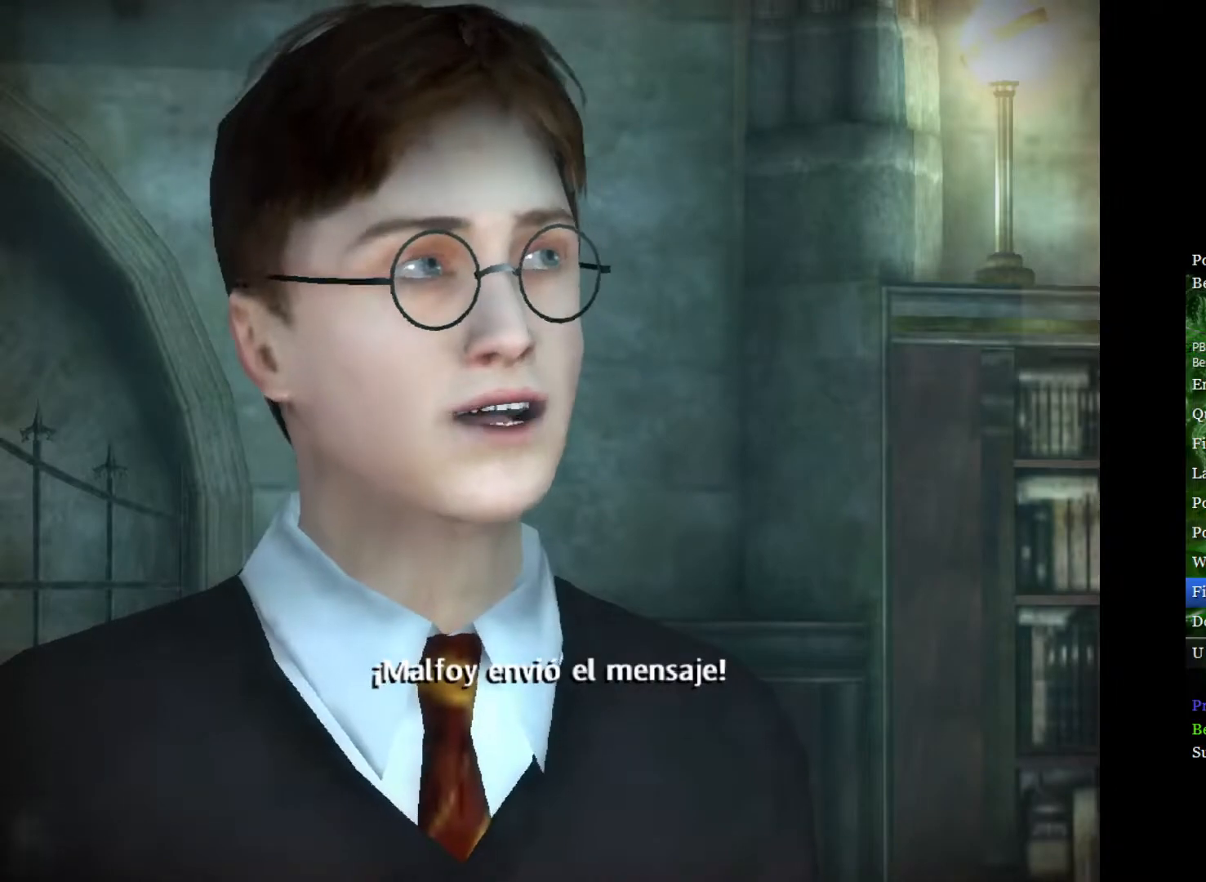
{"buttons": [], "left_stick": "center", "right_stick": "center", "events": [[100, "left_stick", "up-left"], [150, "left_stick", "center"]]}
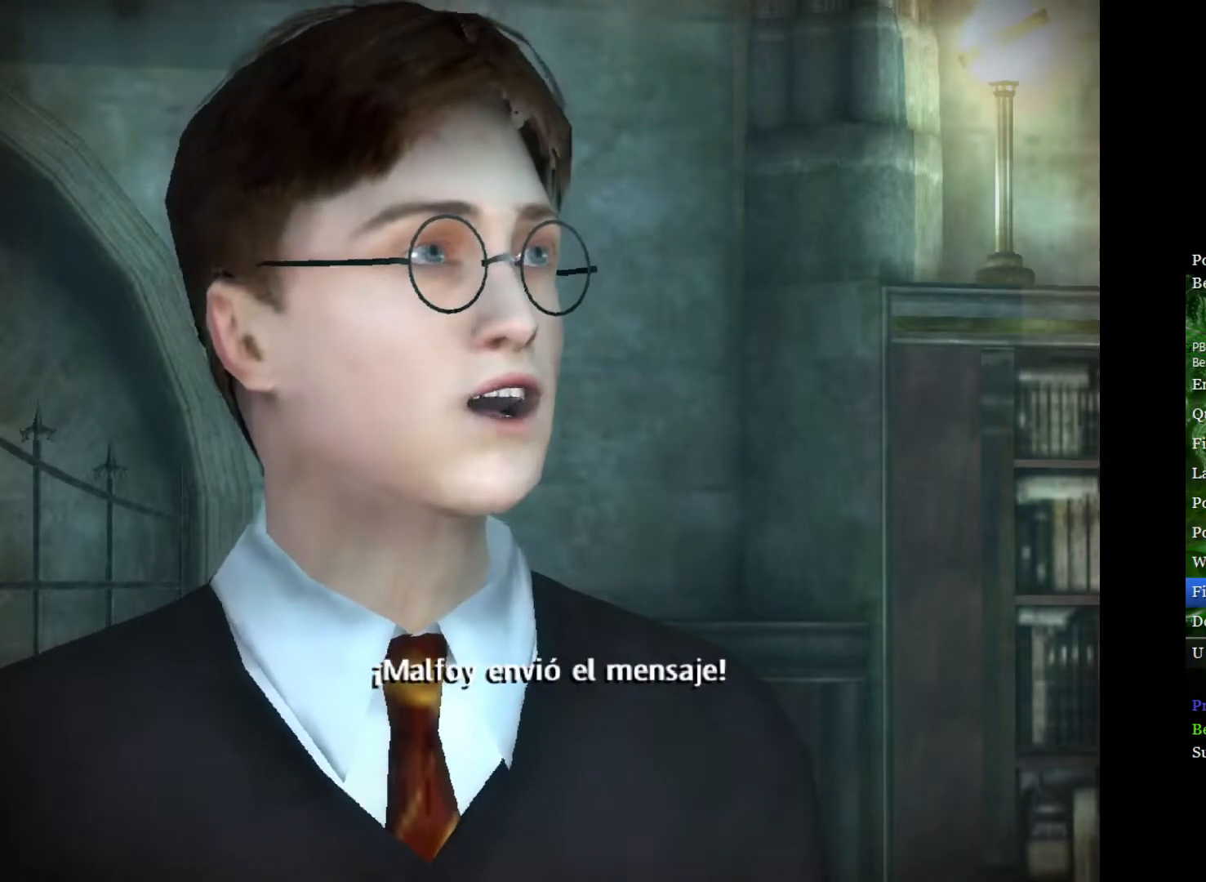
{"buttons": [], "left_stick": "center", "right_stick": "center", "events": []}
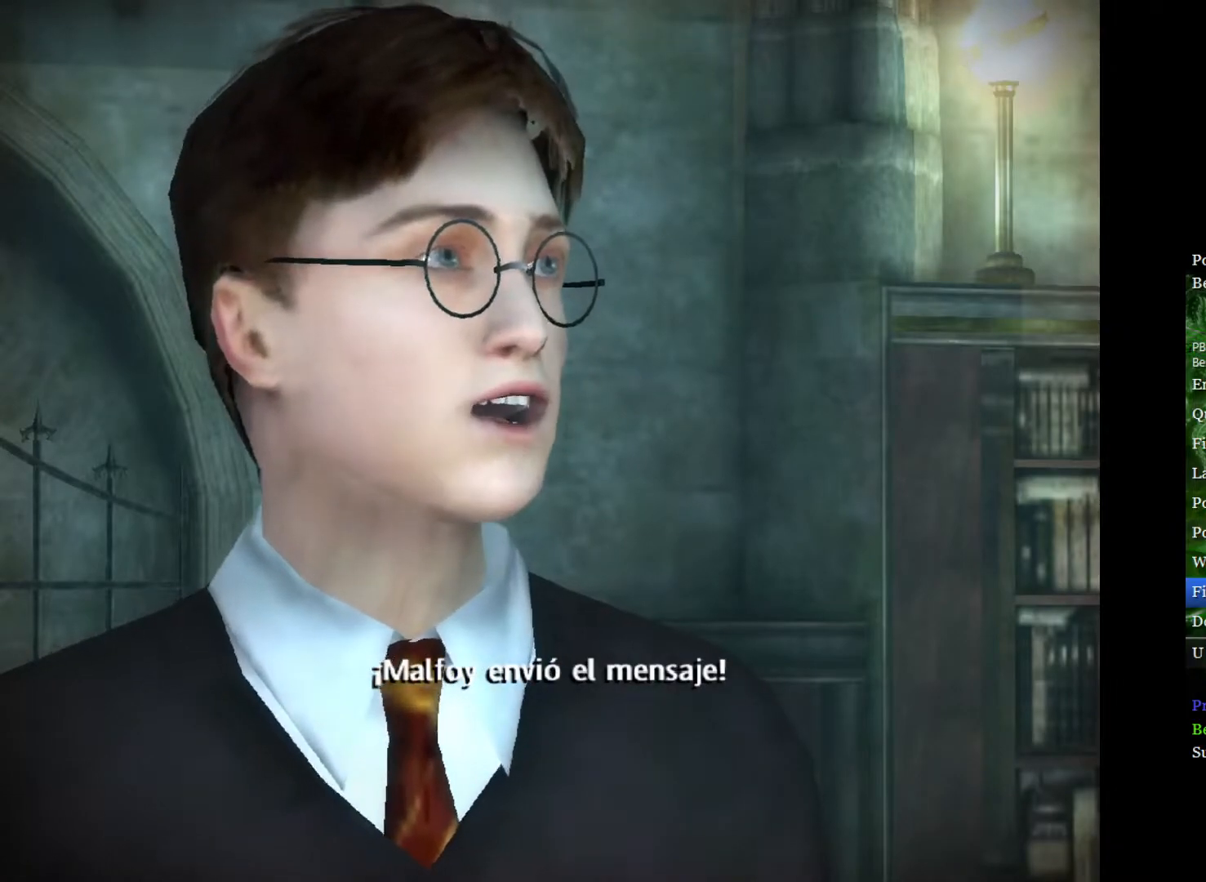
{"buttons": [], "left_stick": "center", "right_stick": "center", "events": []}
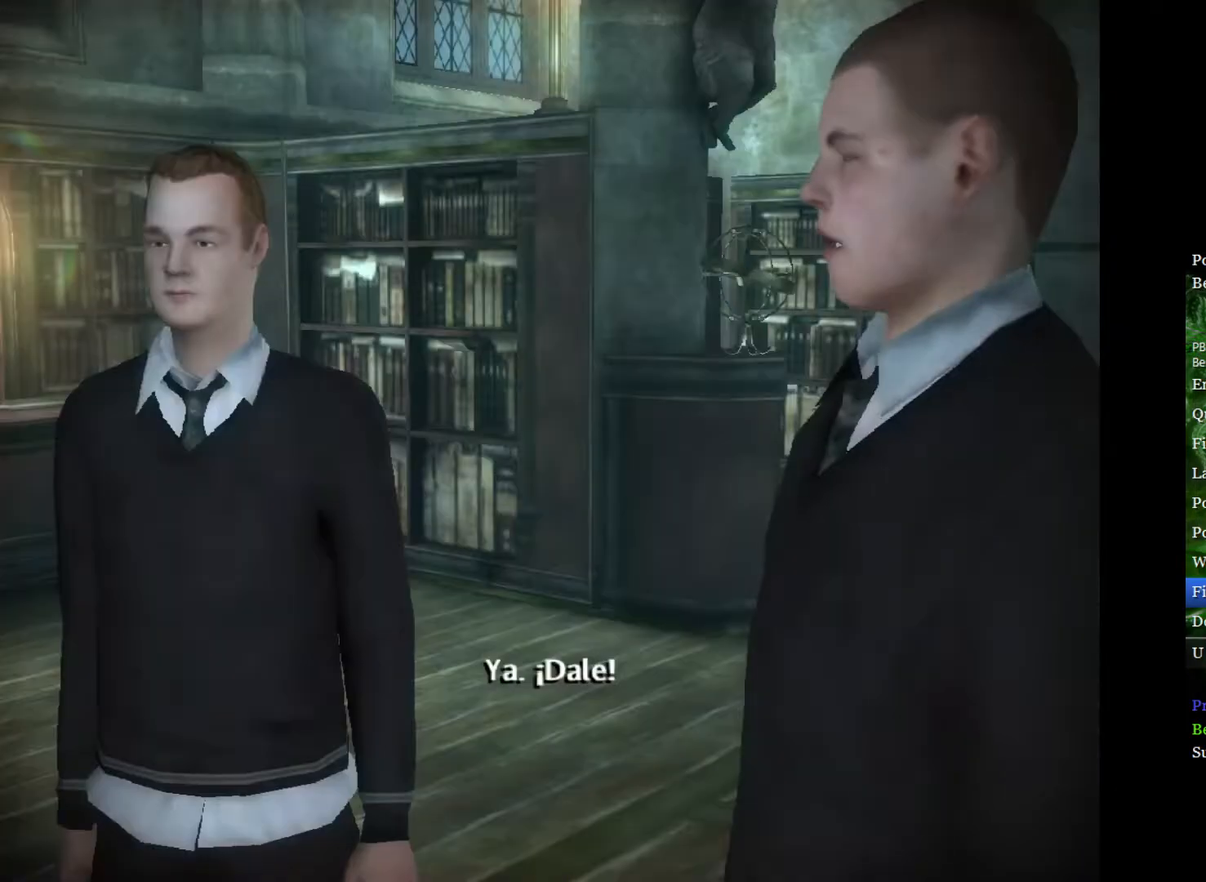
{"buttons": [], "left_stick": "center", "right_stick": "center", "events": []}
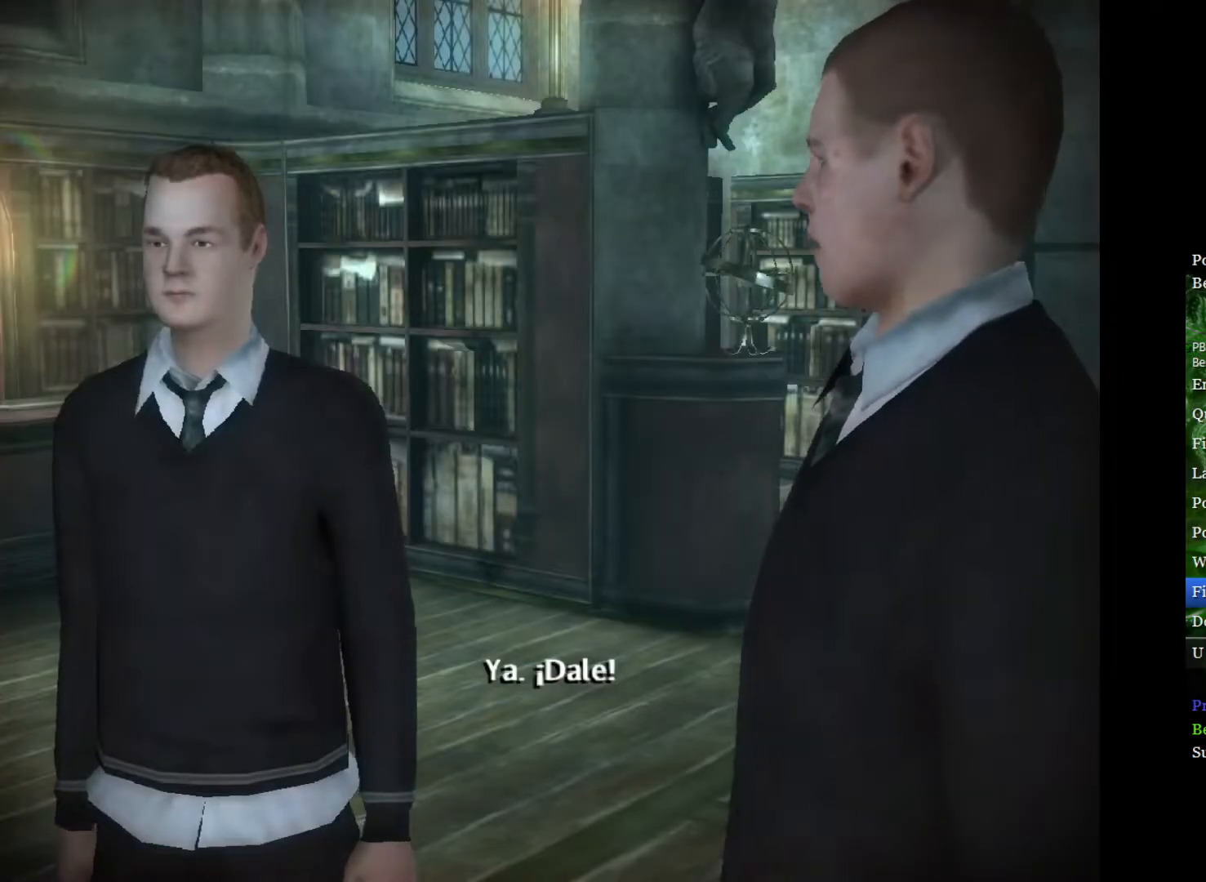
{"buttons": [], "left_stick": "center", "right_stick": "center", "events": []}
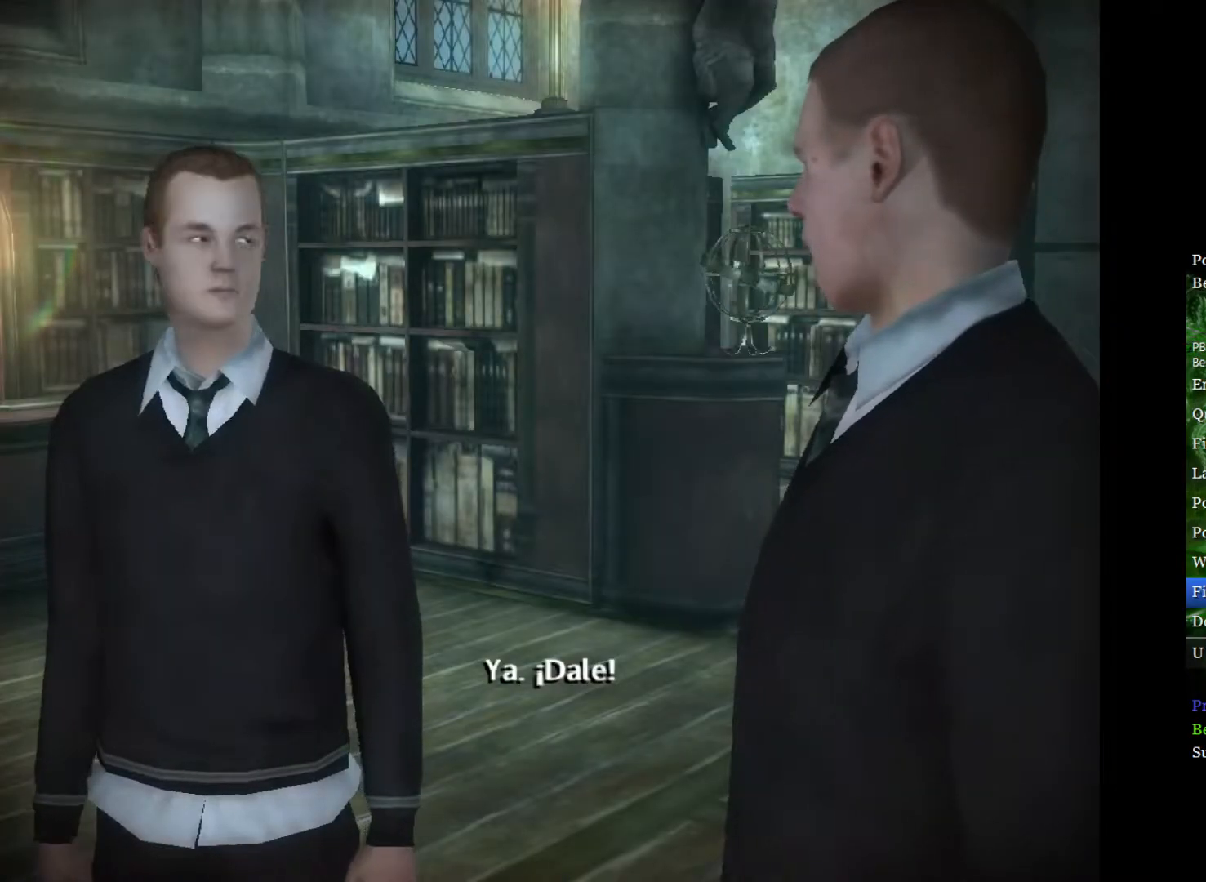
{"buttons": [], "left_stick": "center", "right_stick": "center", "events": []}
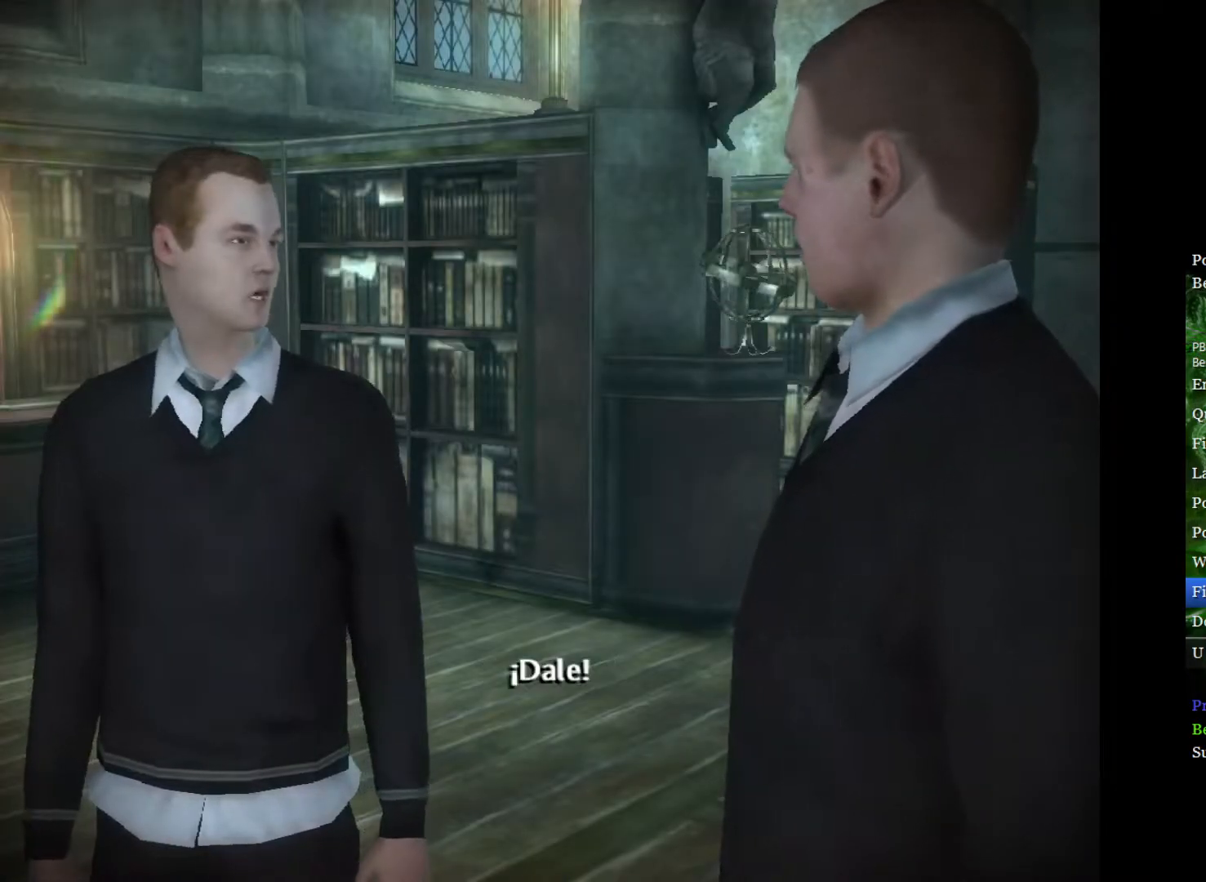
{"buttons": [], "left_stick": "center", "right_stick": "center", "events": []}
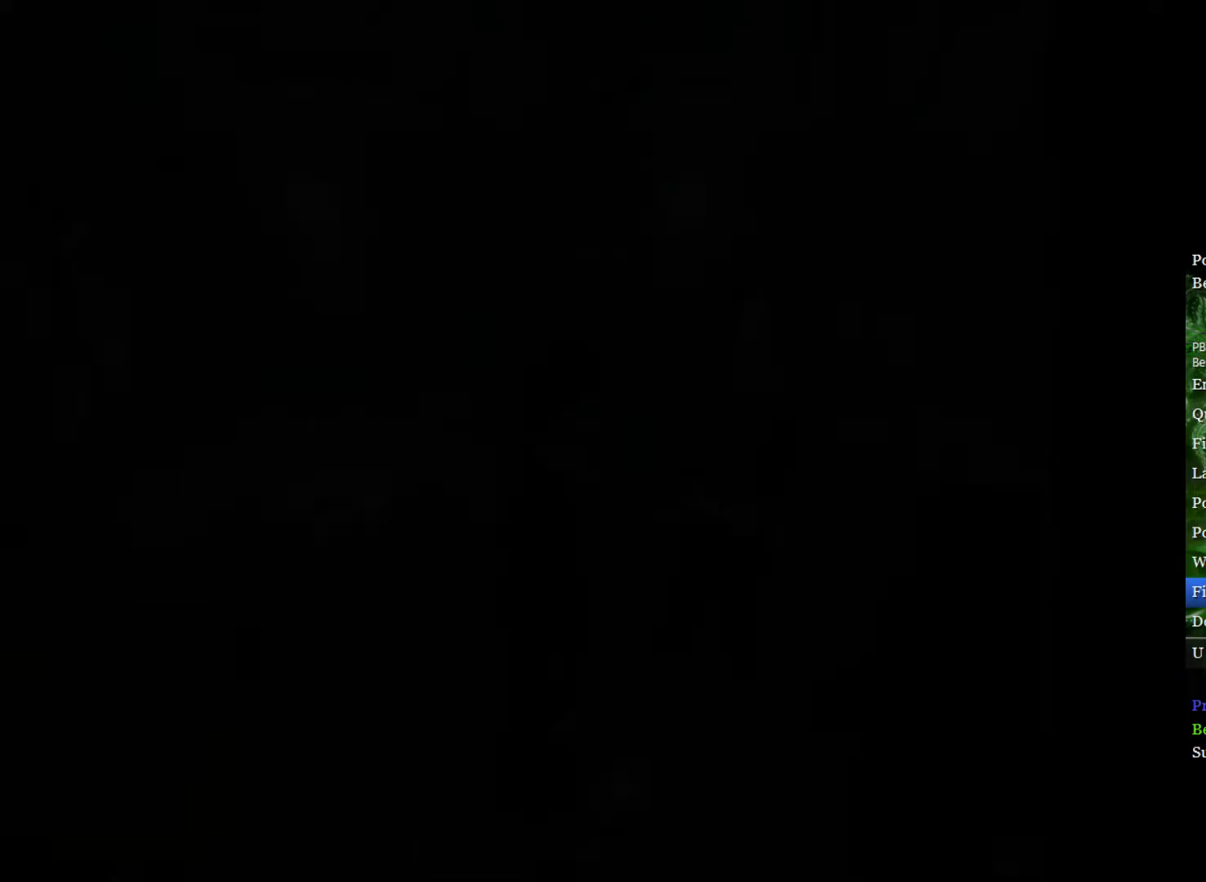
{"buttons": [], "left_stick": "center", "right_stick": "center", "events": [[283, "left_stick", "left"], [283, "right_stick", "right"], [450, "left_stick", "center"], [450, "right_stick", "center"]]}
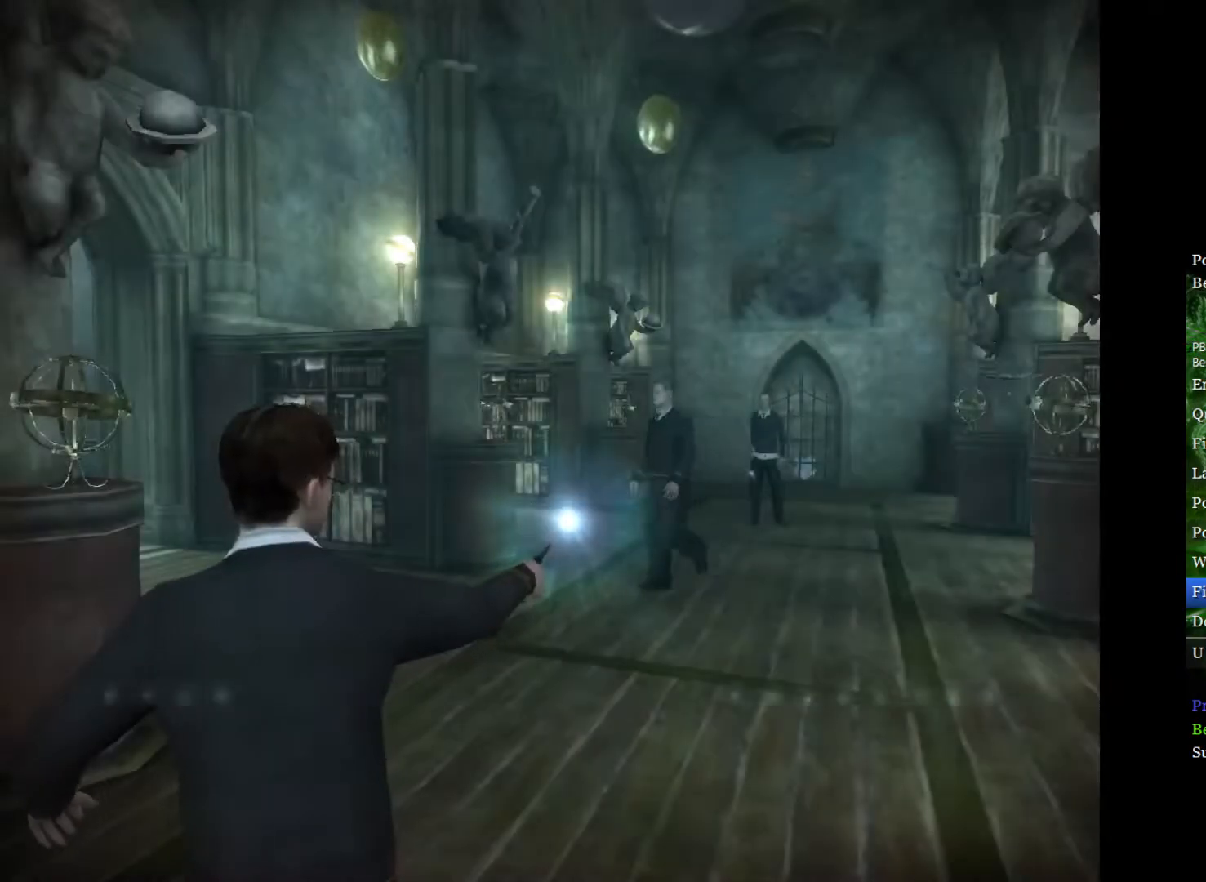
{"buttons": [], "left_stick": "up-right", "right_stick": "center", "events": [[83, "left_stick", "left"], [83, "right_stick", "right"], [233, "left_stick", "center"], [233, "right_stick", "center"], [367, "left_stick", "up-right"]]}
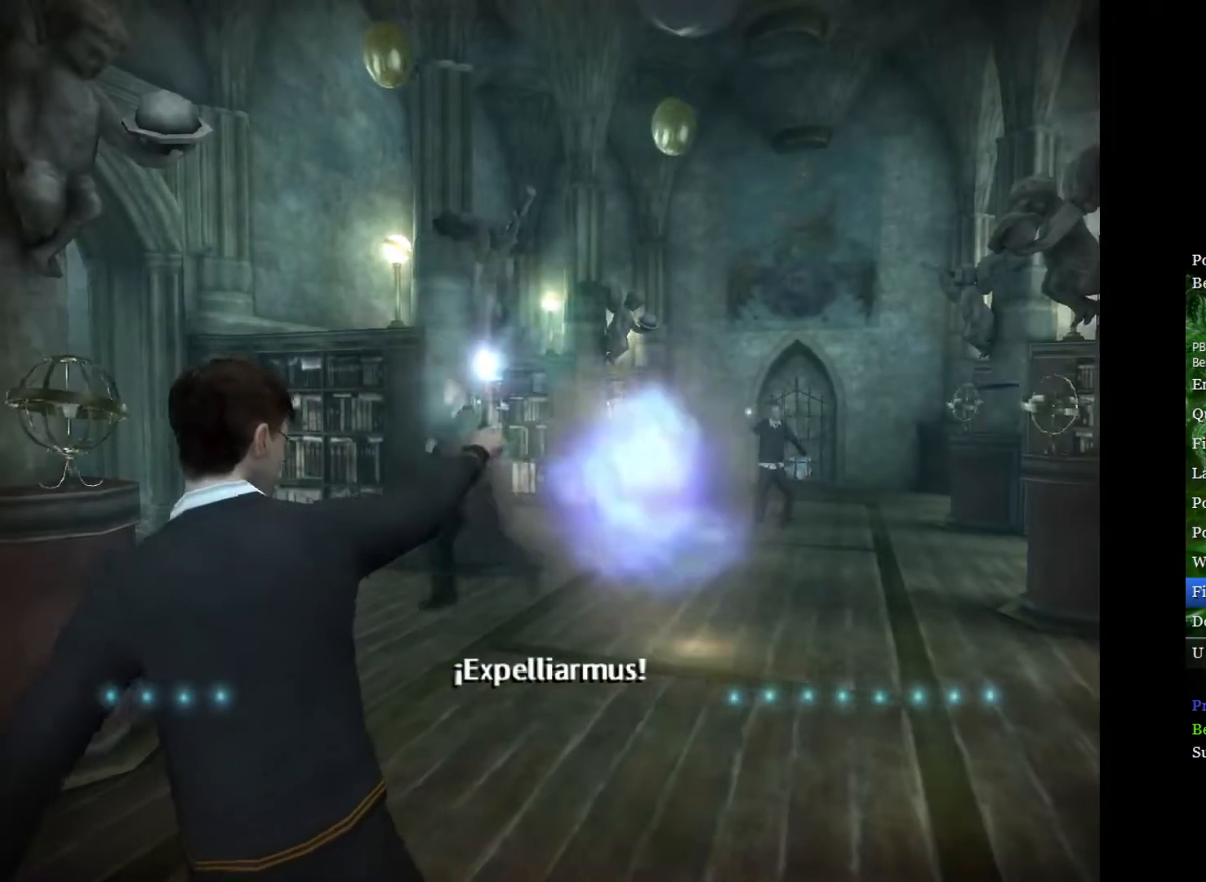
{"buttons": [], "left_stick": "up-right", "right_stick": "center", "events": []}
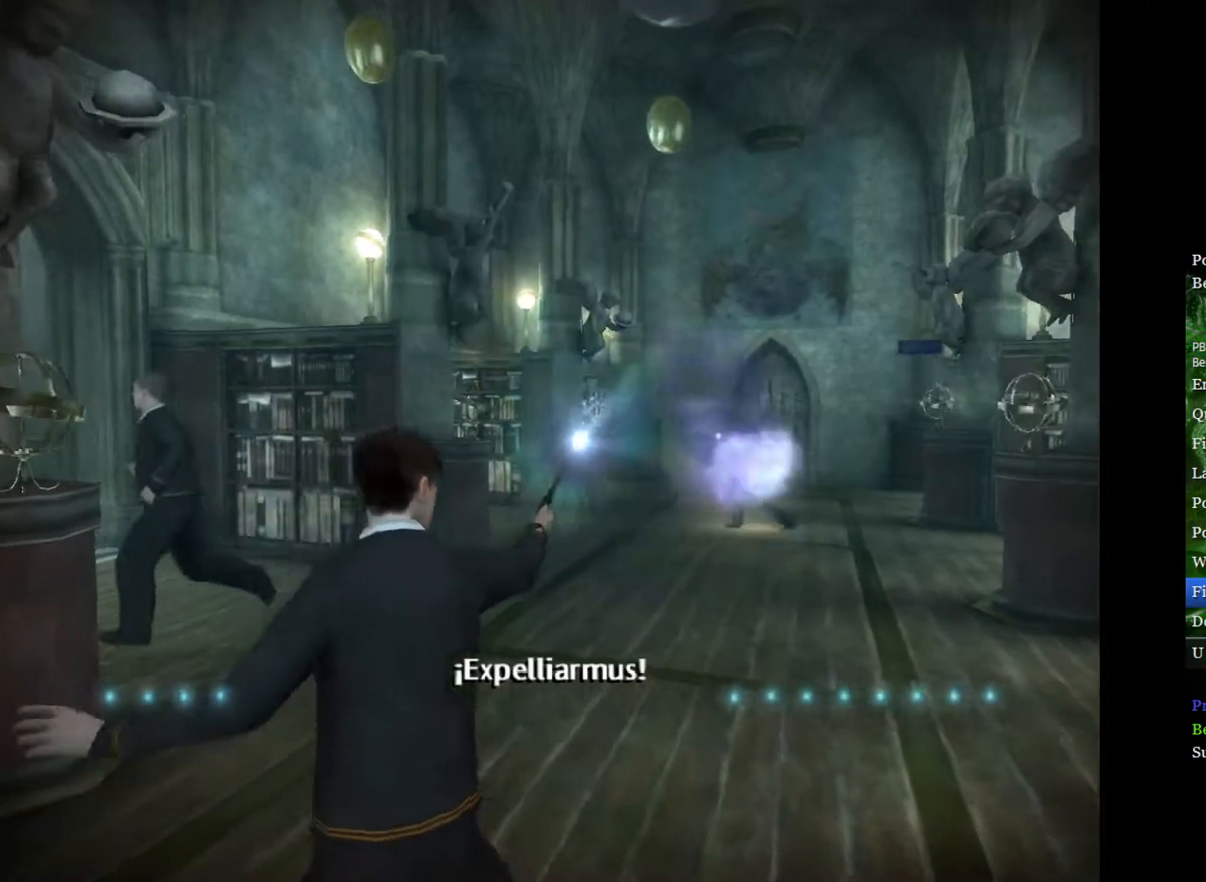
{"buttons": [], "left_stick": "up-right", "right_stick": "down", "events": [[267, "right_stick", "down"]]}
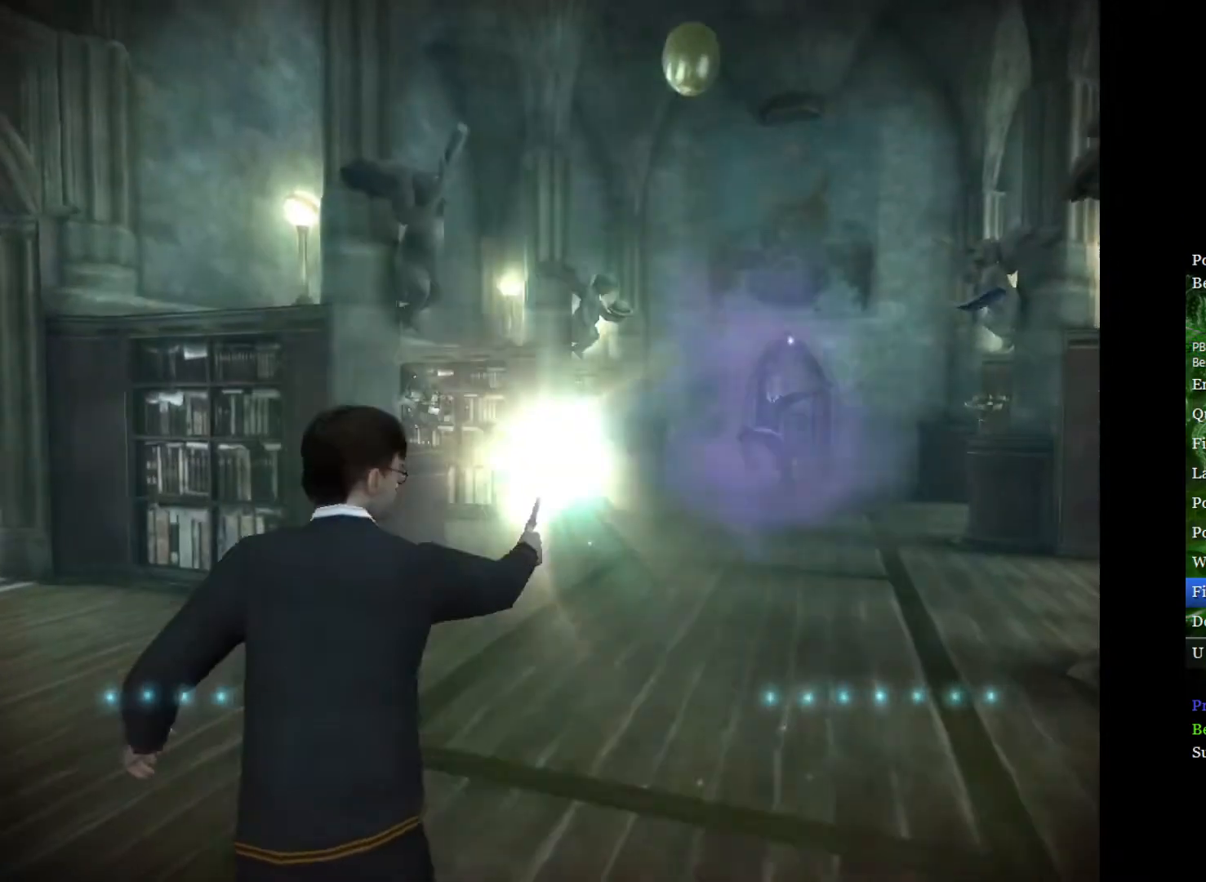
{"buttons": [], "left_stick": "up-right", "right_stick": "down", "events": []}
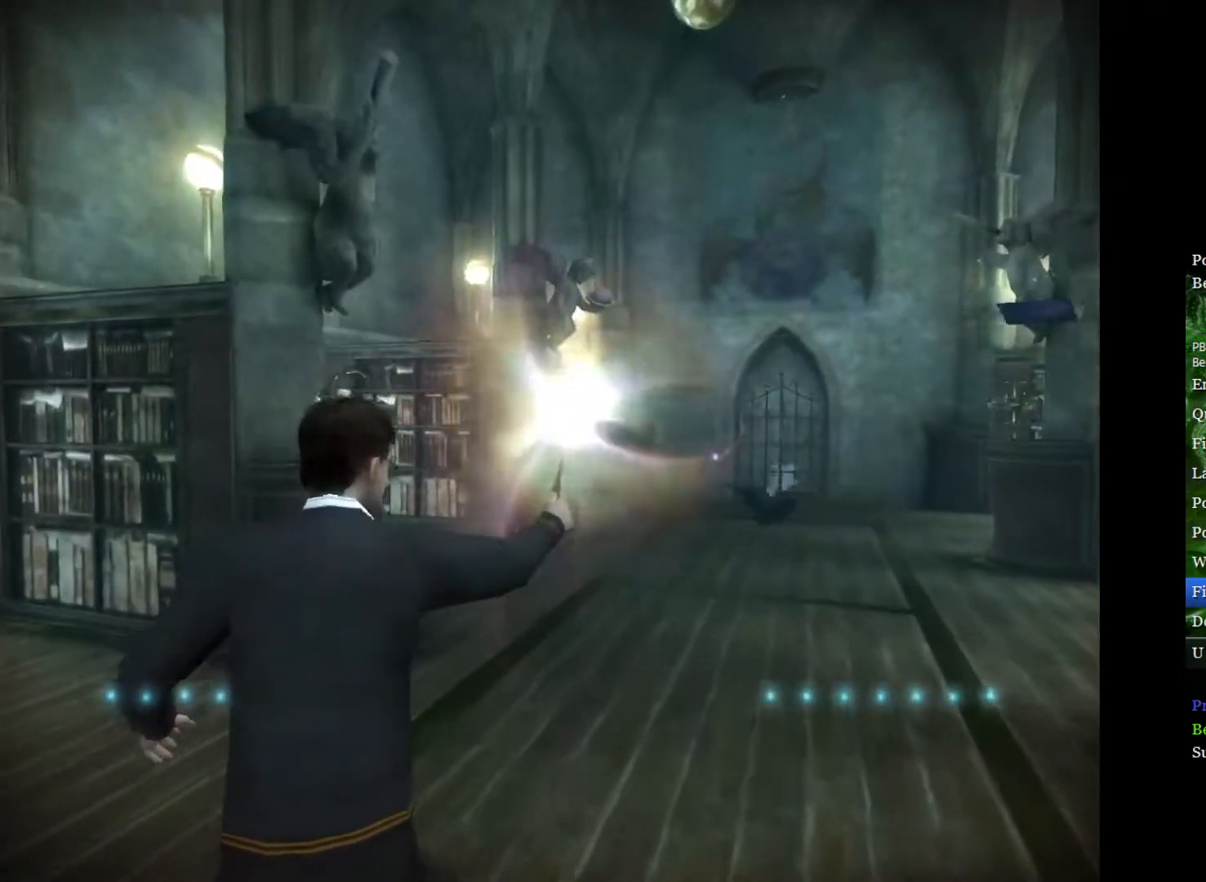
{"buttons": [], "left_stick": "up-right", "right_stick": "down", "events": []}
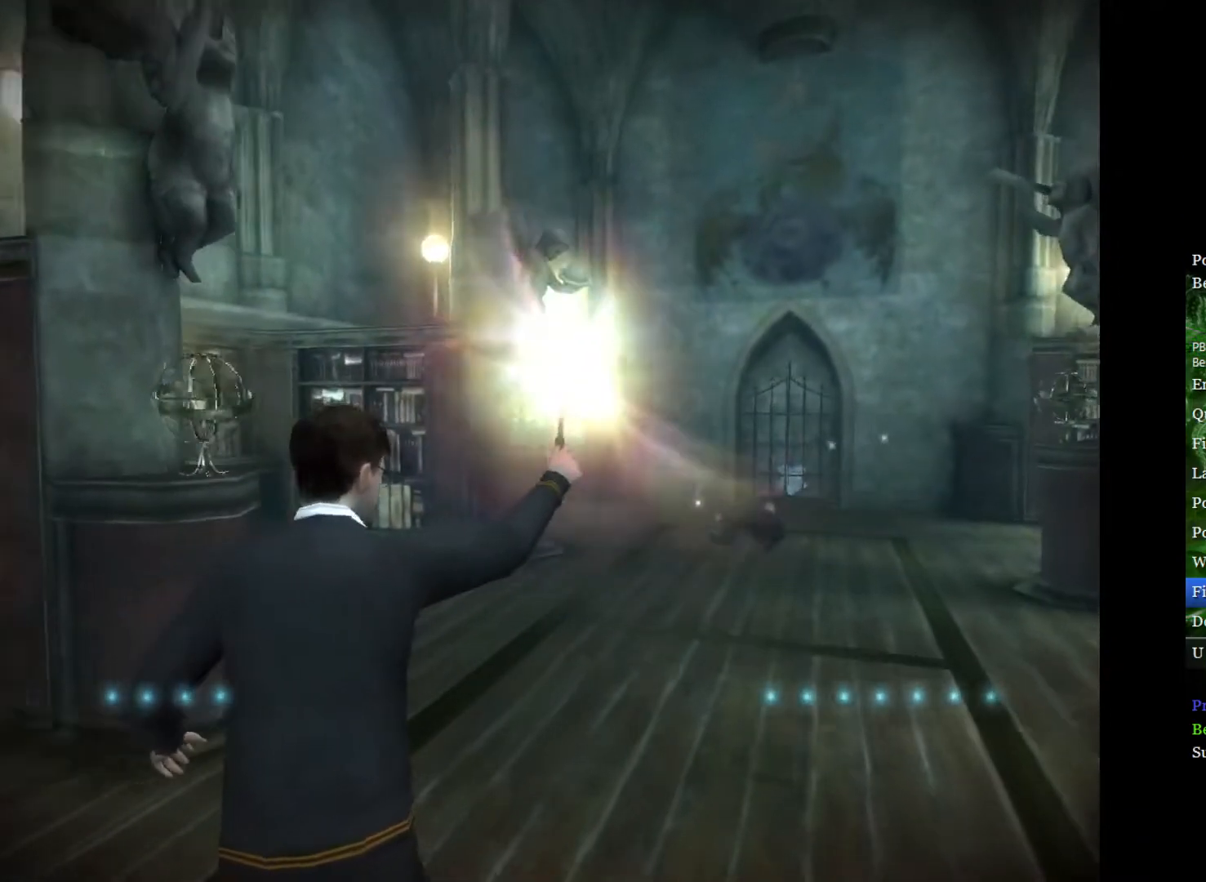
{"buttons": [], "left_stick": "up-right", "right_stick": "down", "events": []}
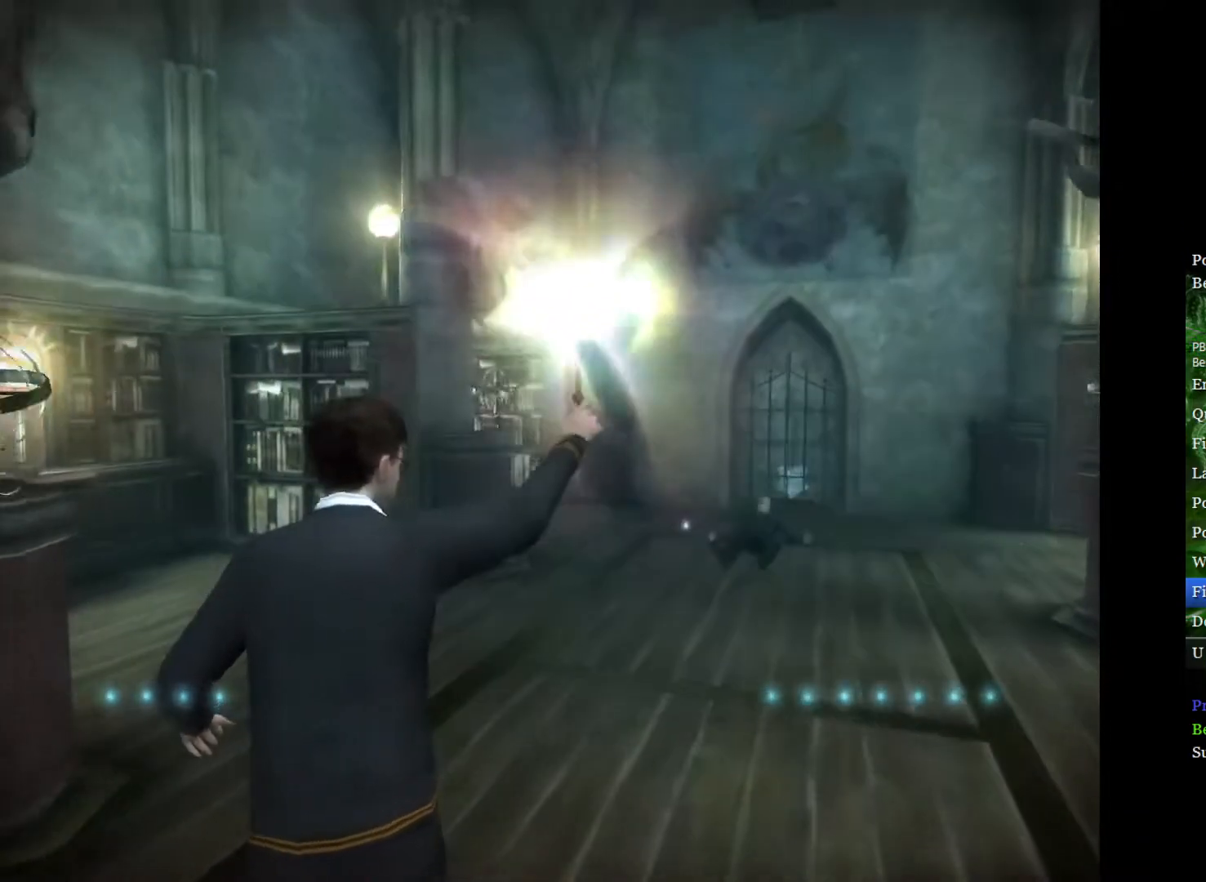
{"buttons": [], "left_stick": "up-right", "right_stick": "down", "events": []}
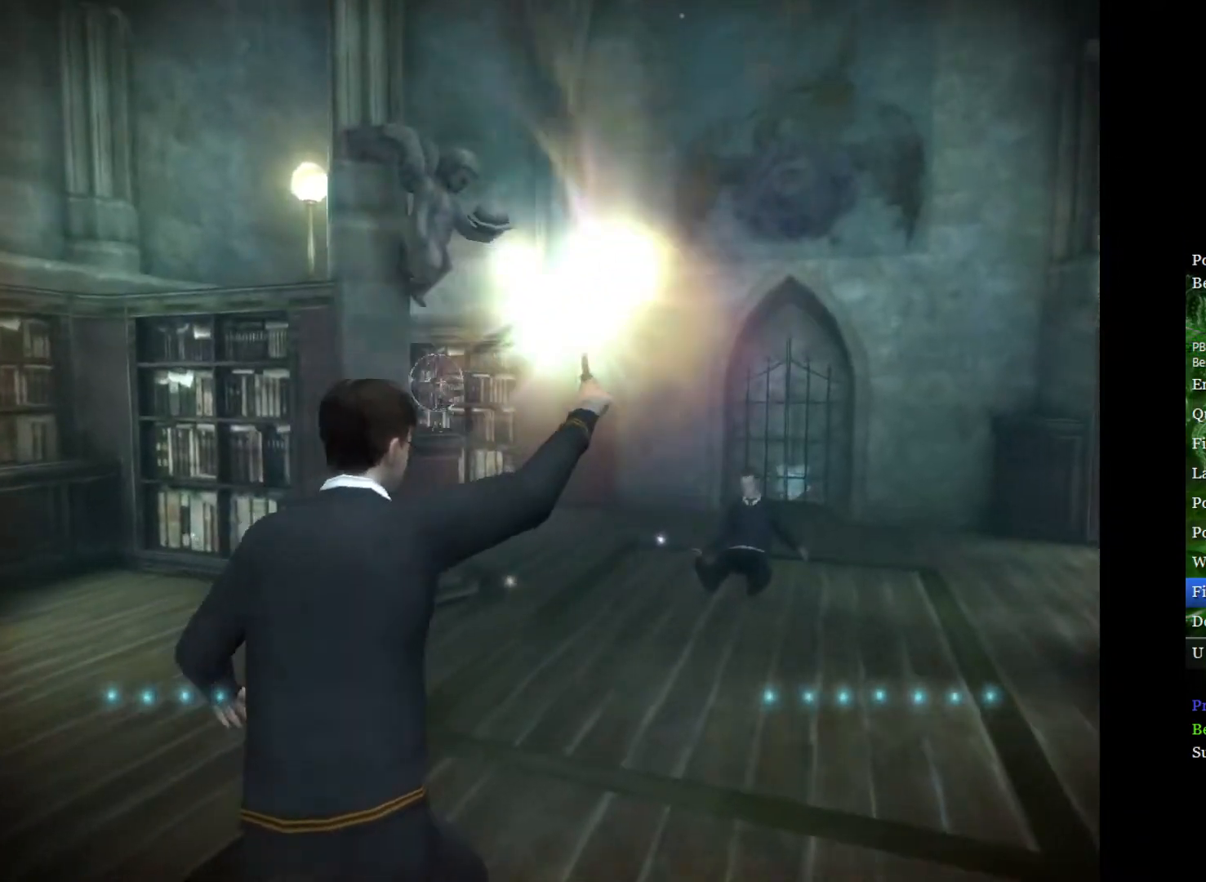
{"buttons": [], "left_stick": "up-right", "right_stick": "down", "events": []}
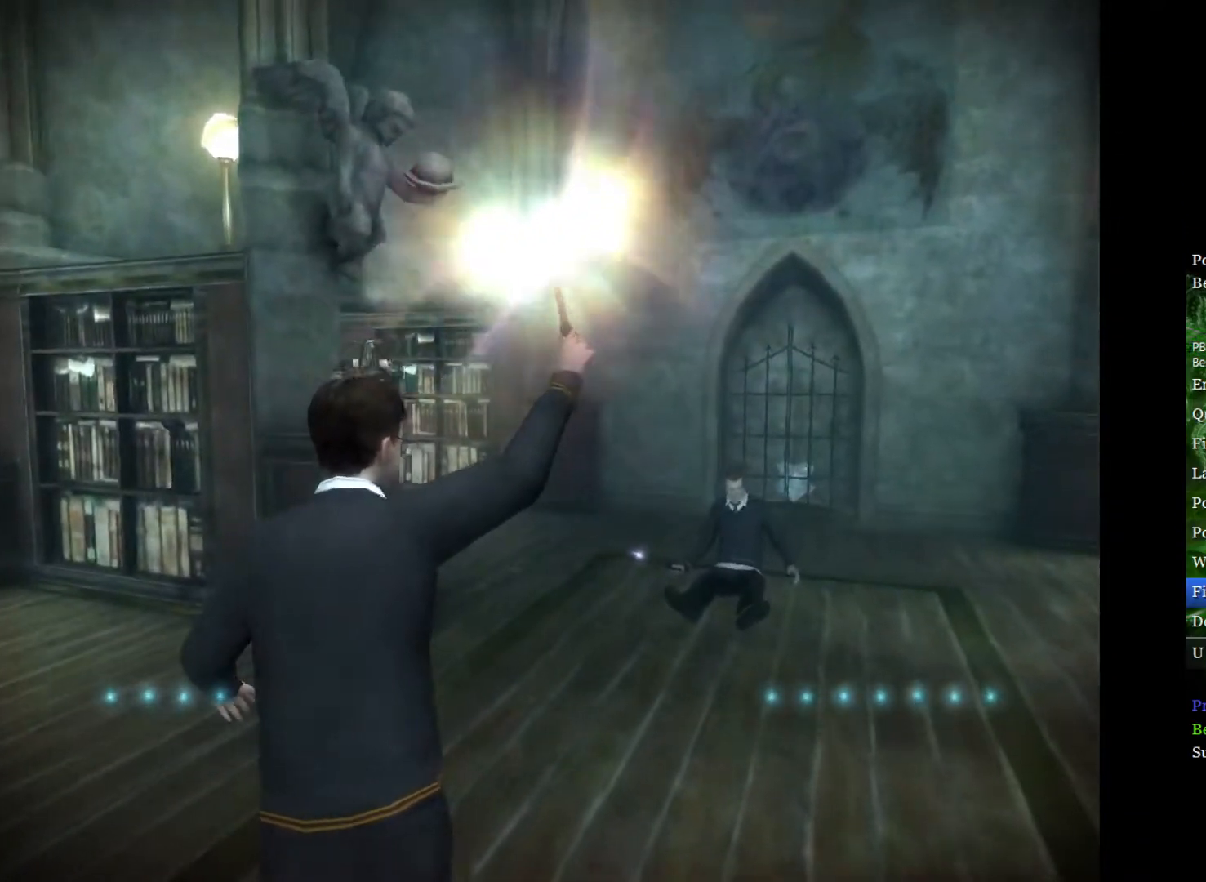
{"buttons": [], "left_stick": "up-right", "right_stick": "down", "events": []}
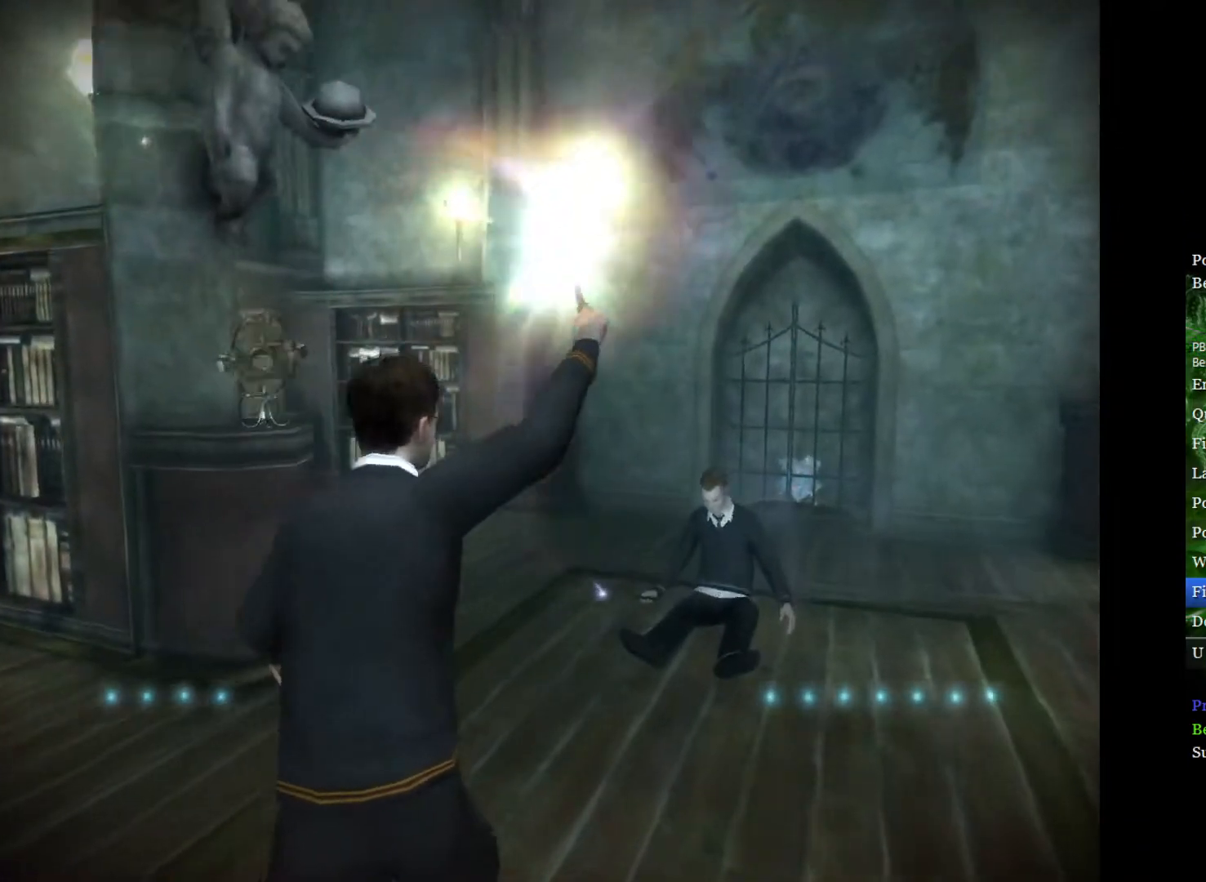
{"buttons": [], "left_stick": "up-right", "right_stick": "center", "events": [[333, "right_stick", "up"], [433, "right_stick", "center"]]}
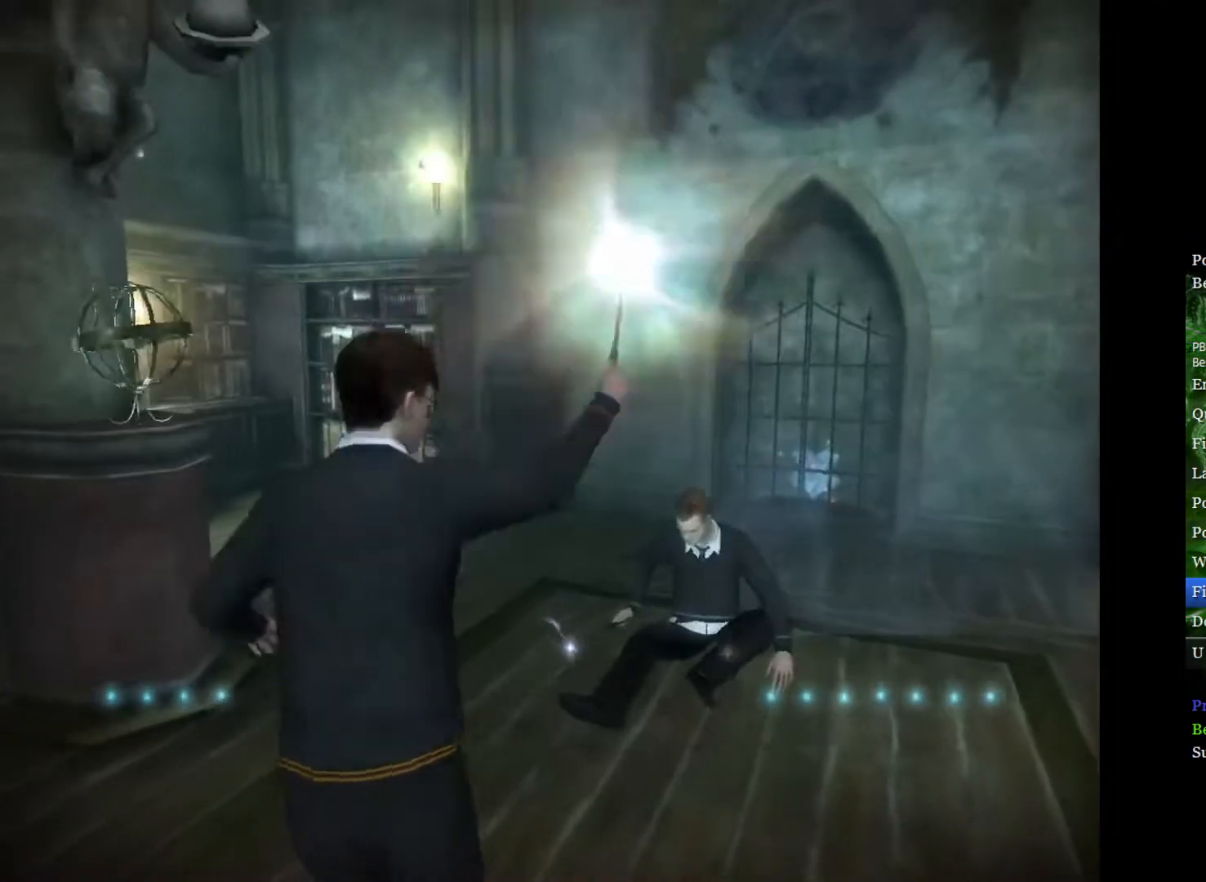
{"buttons": [], "left_stick": "up-right", "right_stick": "center", "events": []}
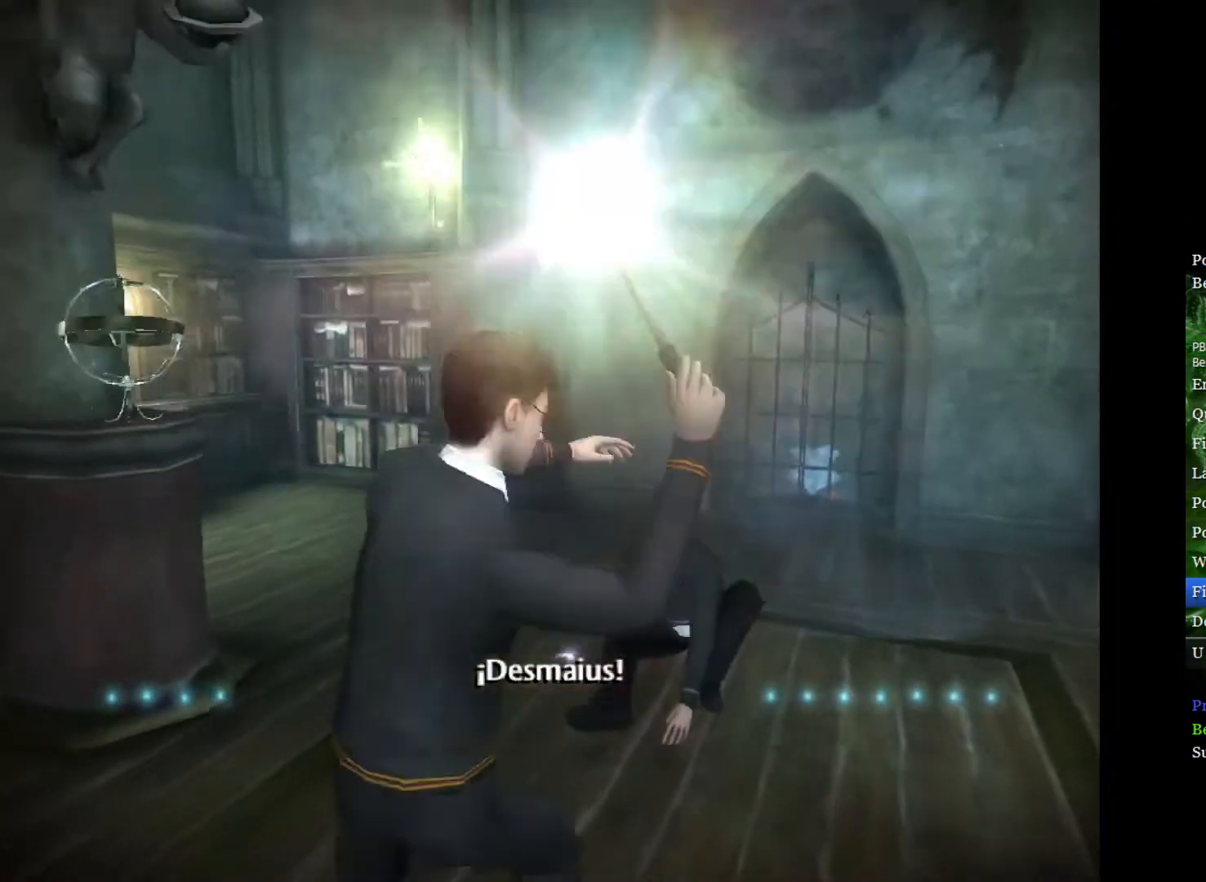
{"buttons": [], "left_stick": "up-right", "right_stick": "up", "events": [[250, "right_stick", "up"], [383, "right_stick", "center"], [450, "right_stick", "up"]]}
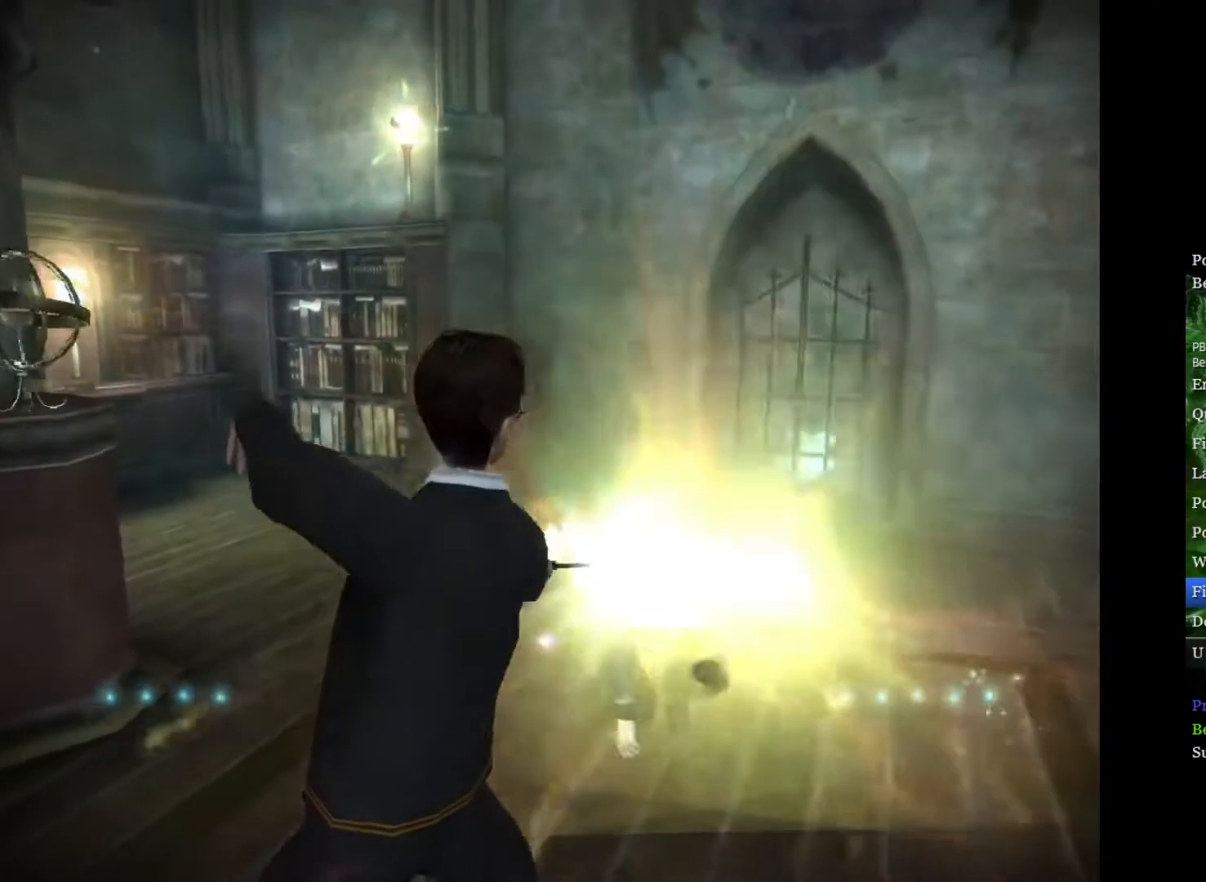
{"buttons": [], "left_stick": "center", "right_stick": "up", "events": [[67, "right_stick", "center"], [117, "right_stick", "up"], [217, "right_stick", "center"], [283, "right_stick", "up"], [383, "right_stick", "center"], [417, "left_stick", "center"], [450, "right_stick", "up"]]}
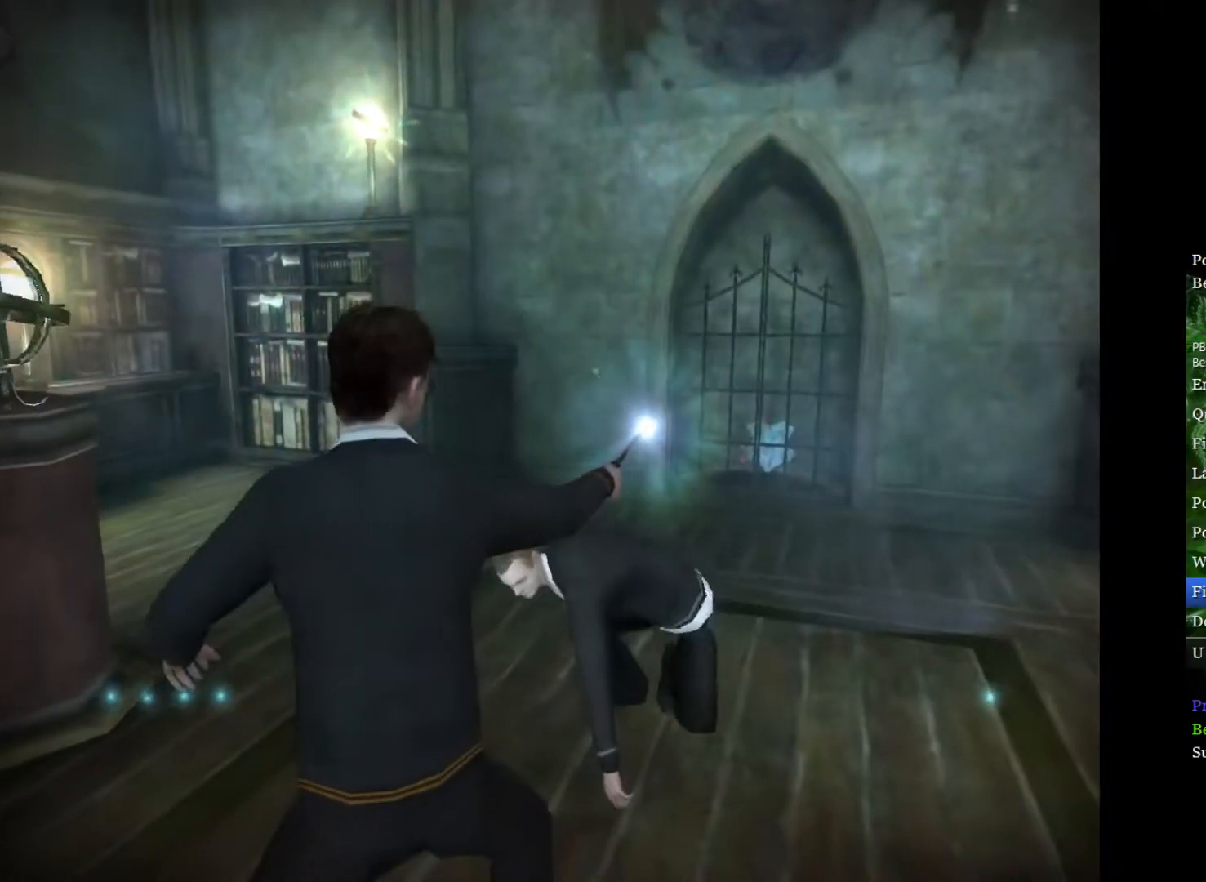
{"buttons": [], "left_stick": "center", "right_stick": "center", "events": [[33, "right_stick", "center"], [117, "right_stick", "up"], [217, "right_stick", "center"]]}
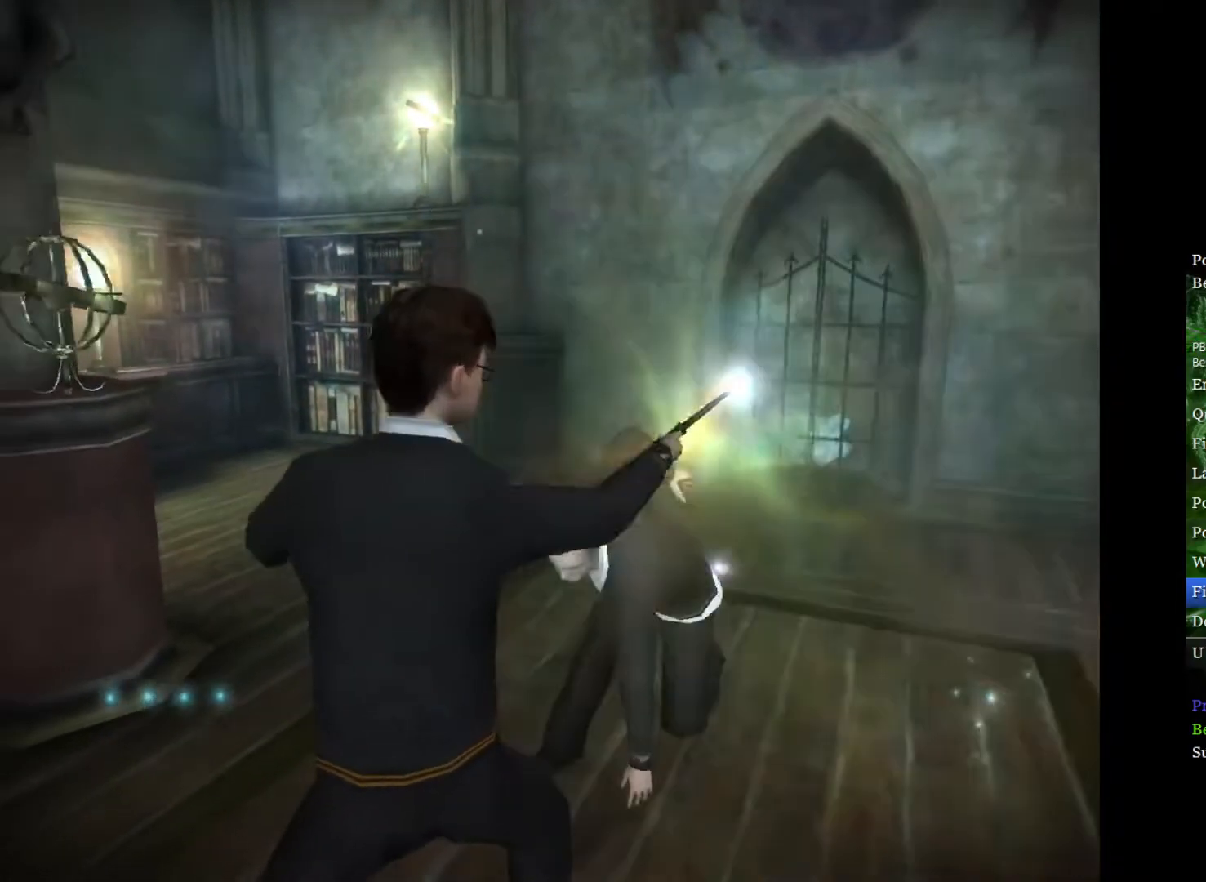
{"buttons": [], "left_stick": "center", "right_stick": "center", "events": [[117, "left_stick", "left"], [117, "right_stick", "right"], [233, "right_stick", "center"], [267, "left_stick", "center"]]}
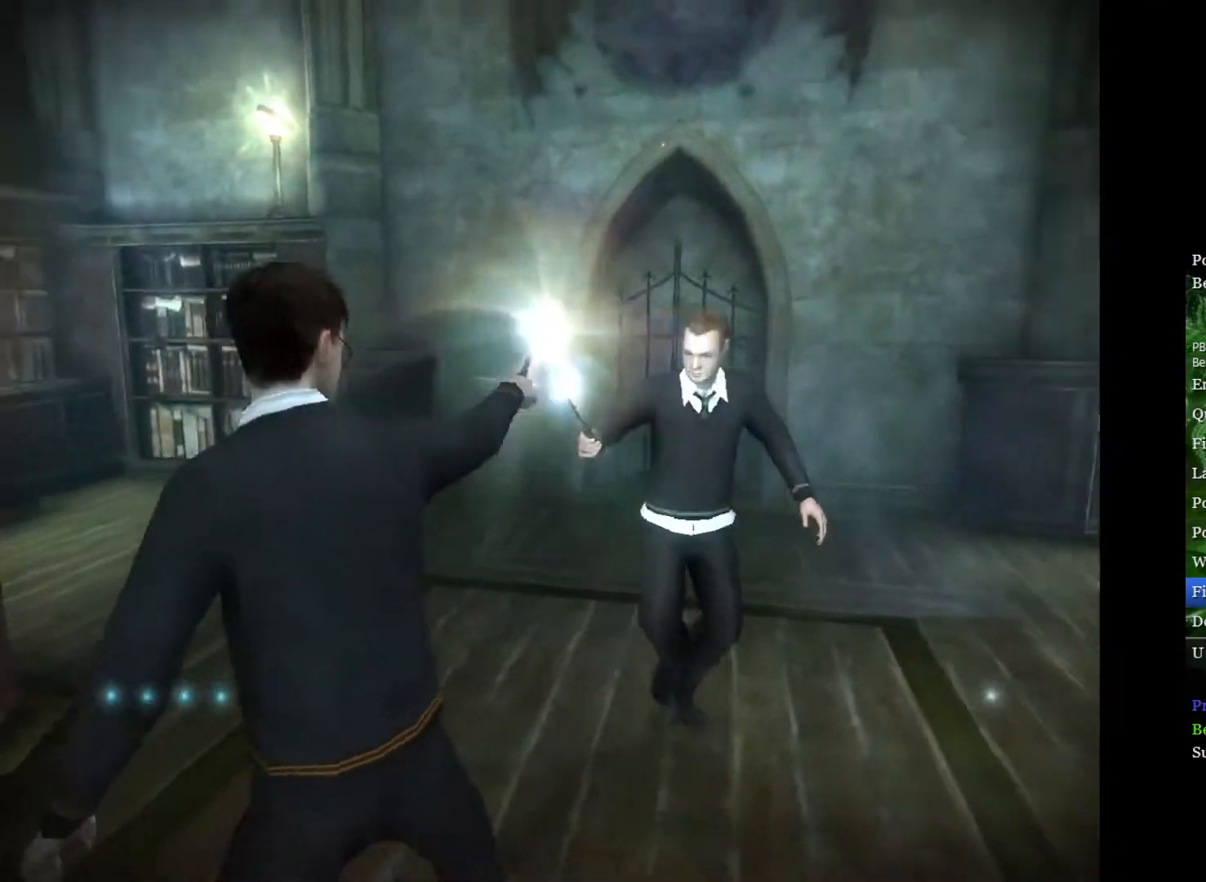
{"buttons": [], "left_stick": "up-right", "right_stick": "center", "events": [[167, "left_stick", "up-right"]]}
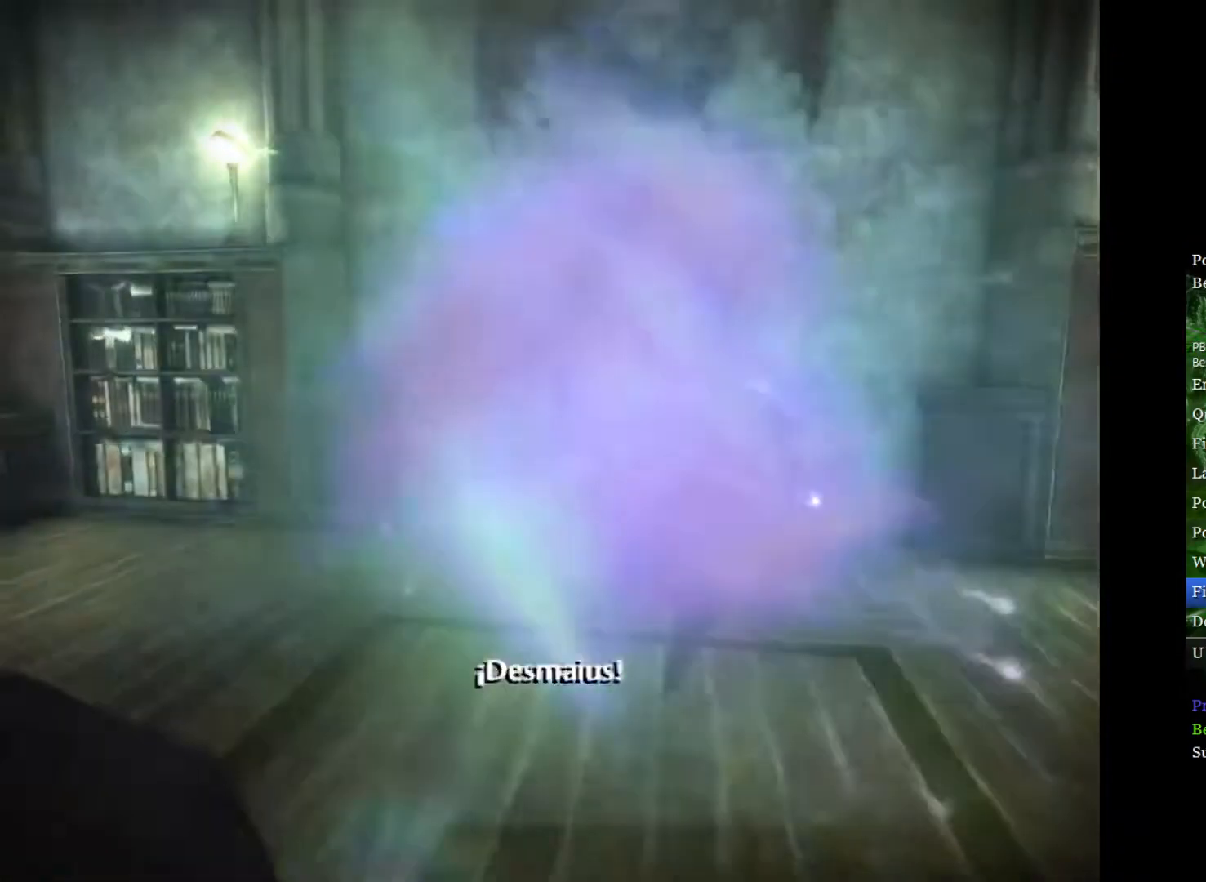
{"buttons": [], "left_stick": "center", "right_stick": "center", "events": [[300, "left_stick", "center"]]}